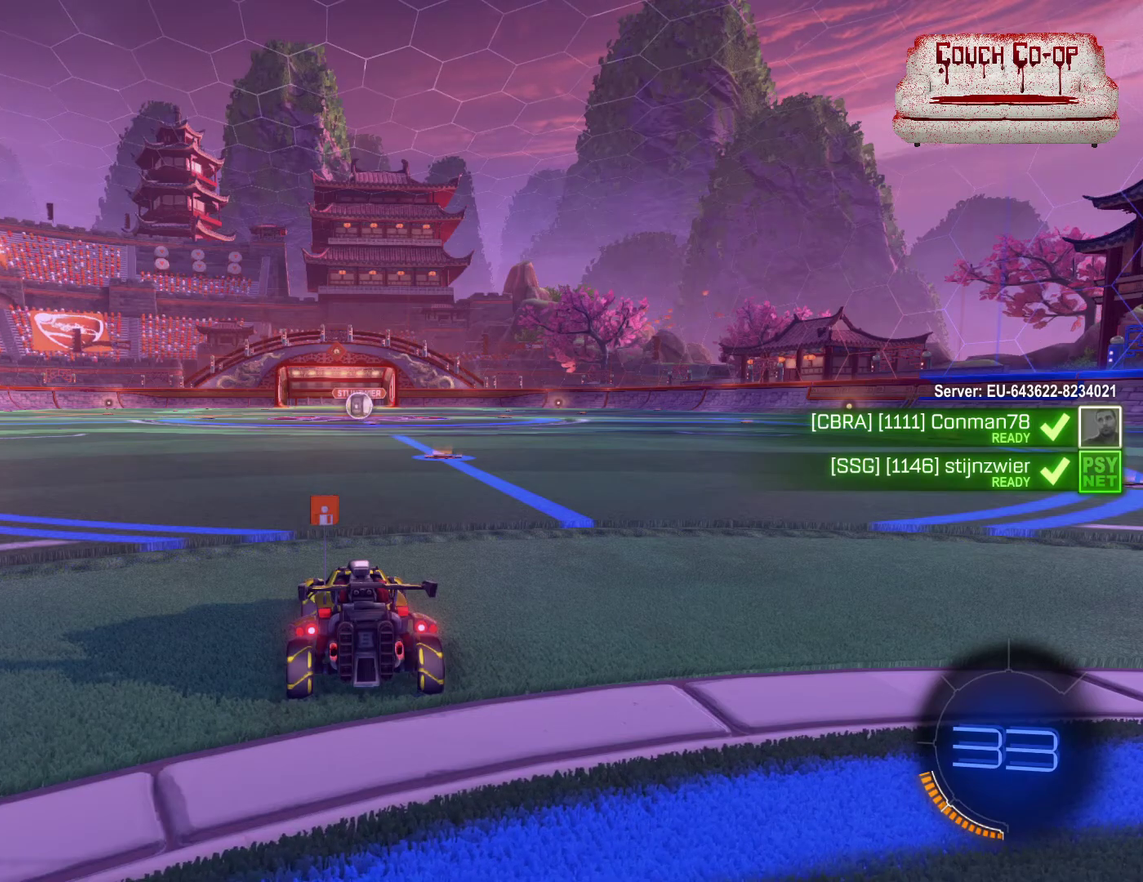
Gameplay with a controller (Xbox layout); each line is a JSON object with the inputs held at the frame after it. "events" lists button and stick changes between this image and that frame as [ms after this image, input, new state], when the widget could be followed in between. Not read: R3 right_stick.
{"buttons": ["R2"], "left_stick": "center", "events": []}
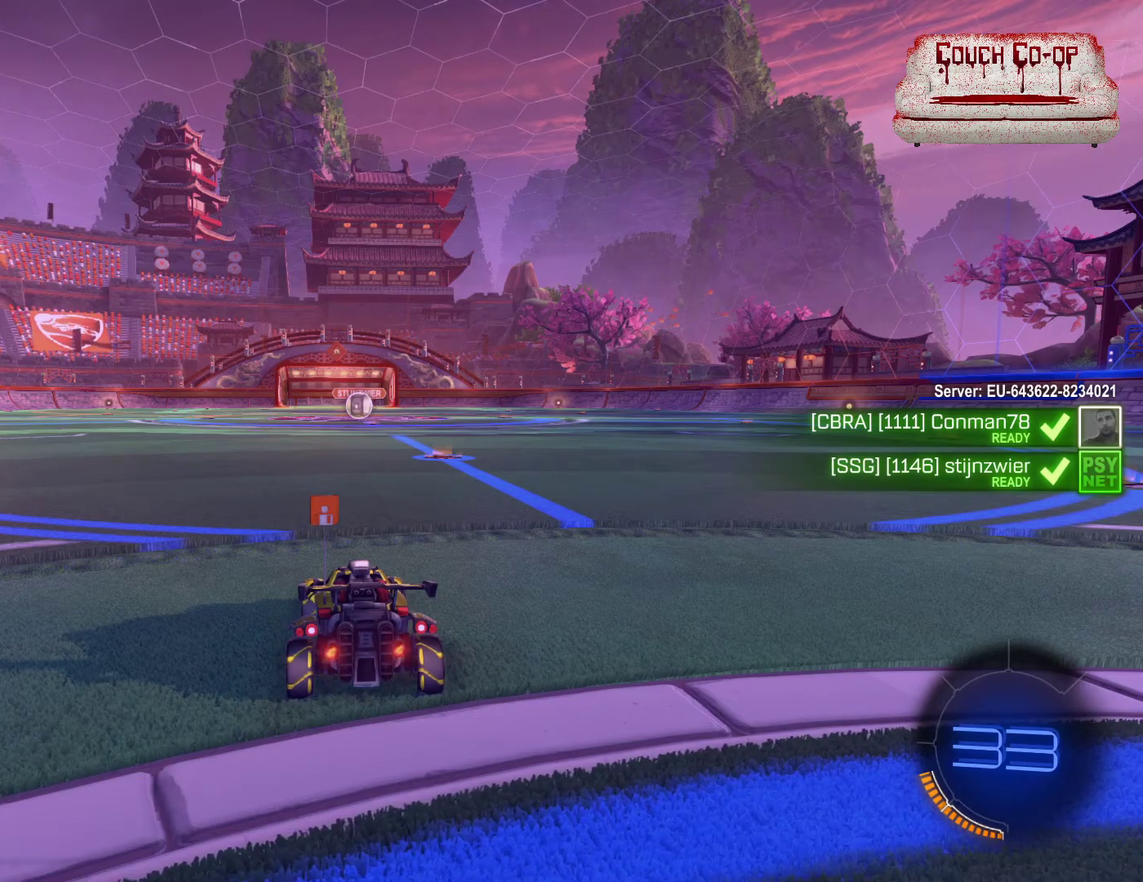
{"buttons": ["R2"], "left_stick": "center", "events": []}
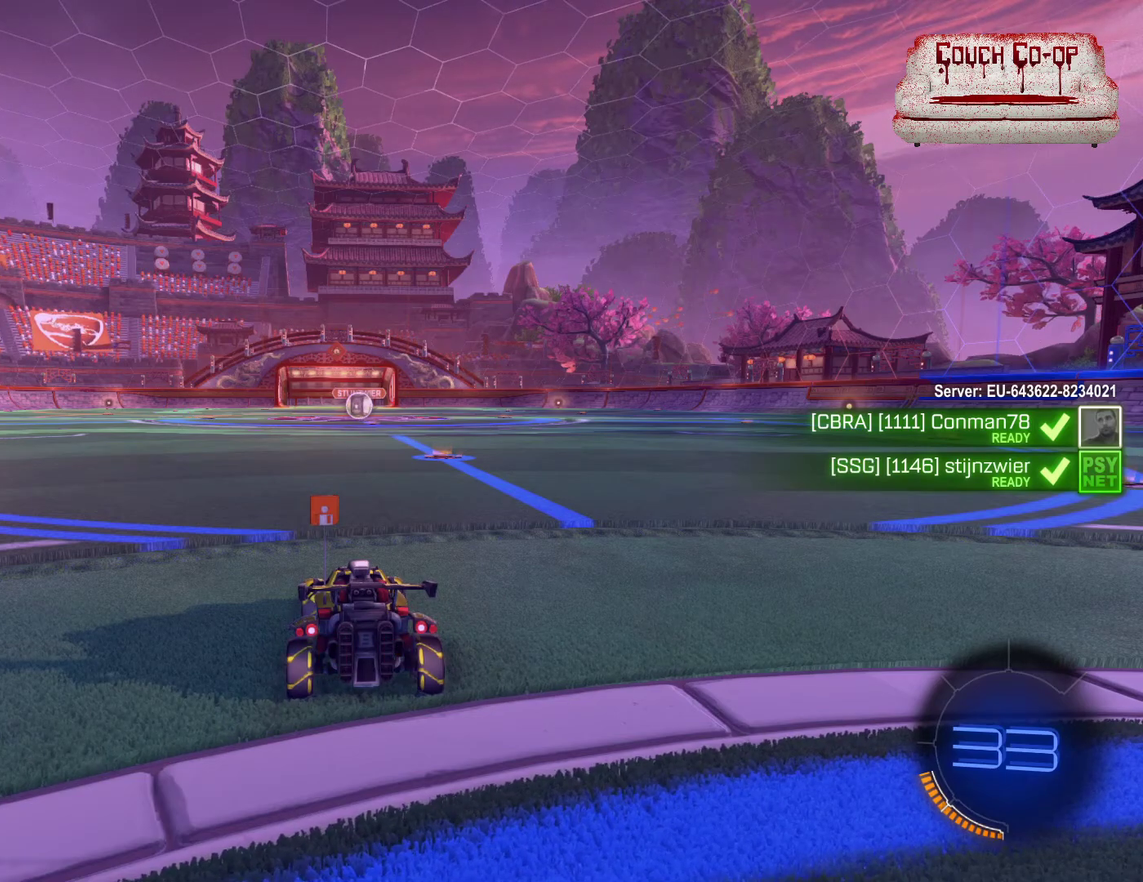
{"buttons": ["R2"], "left_stick": "right", "events": [[467, "left_stick", "right"]]}
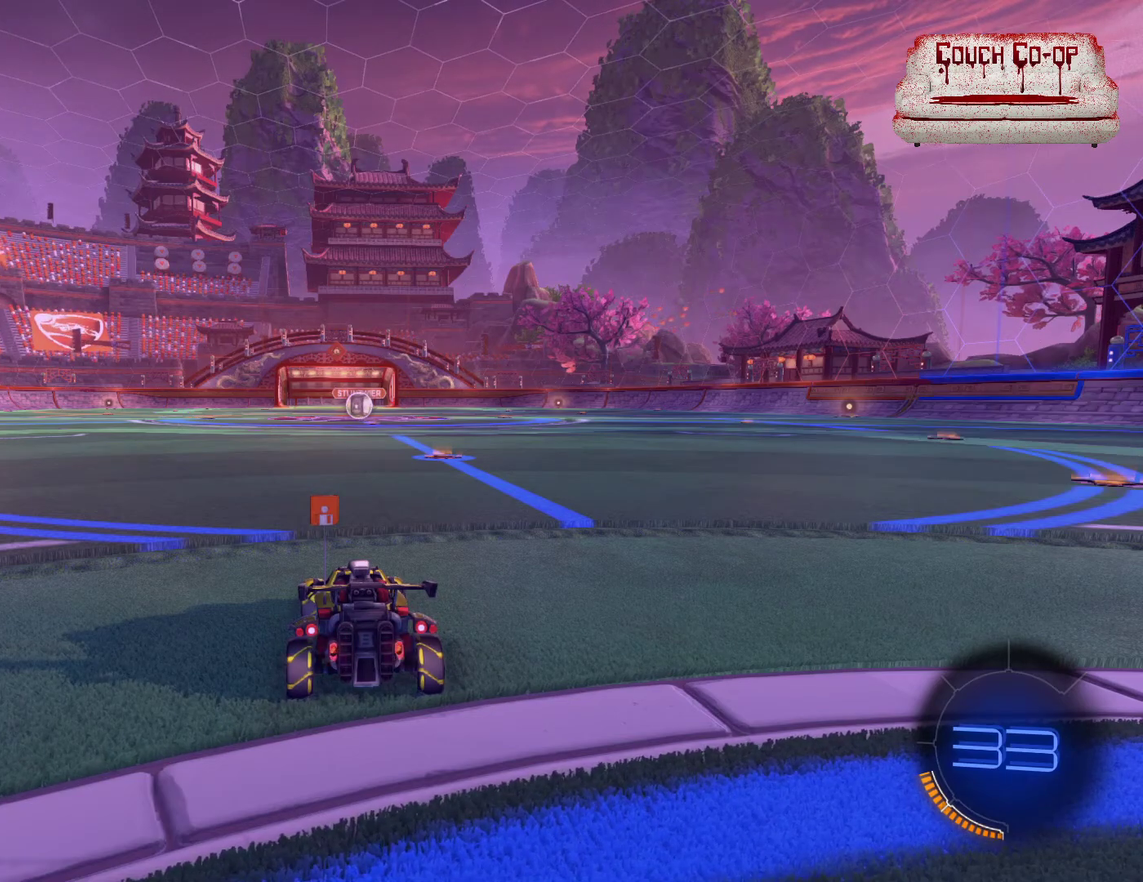
{"buttons": ["R2"], "left_stick": "right", "events": []}
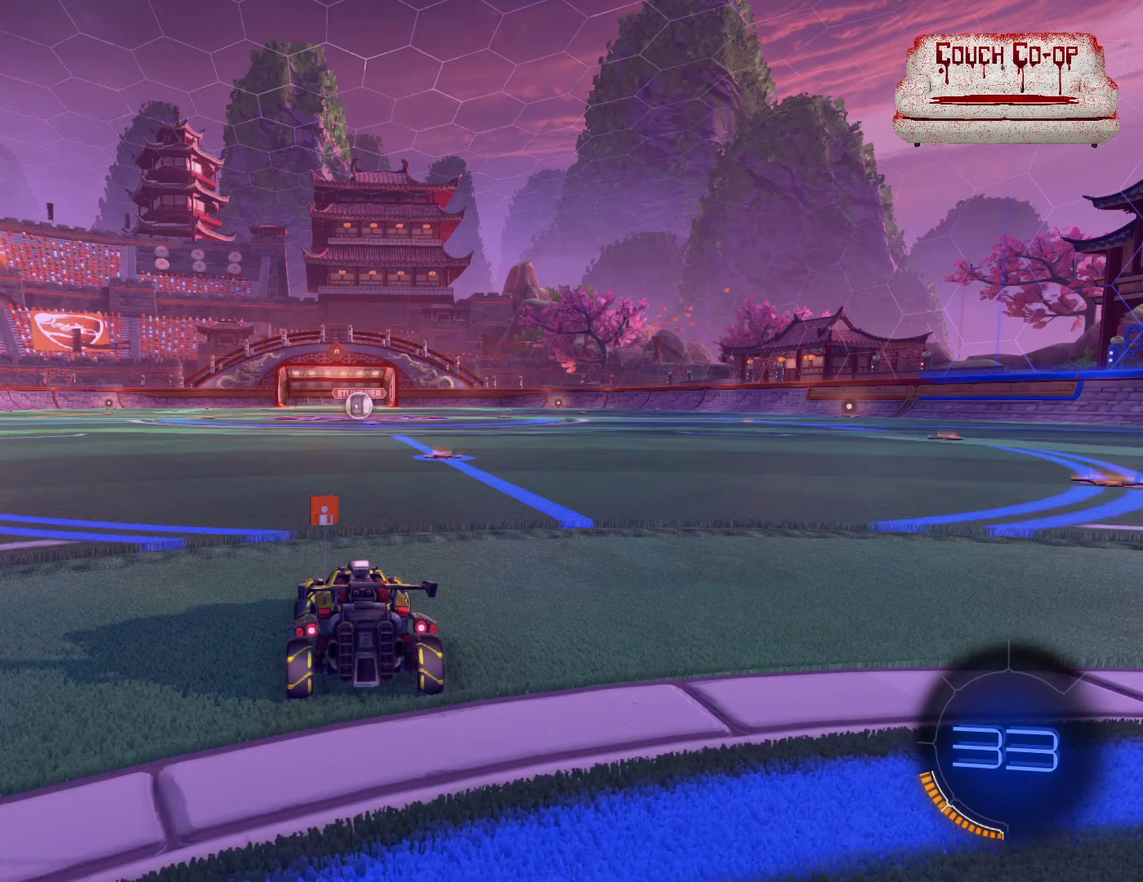
{"buttons": ["B", "R2"], "left_stick": "center", "events": [[333, "B", "down"], [433, "left_stick", "center"]]}
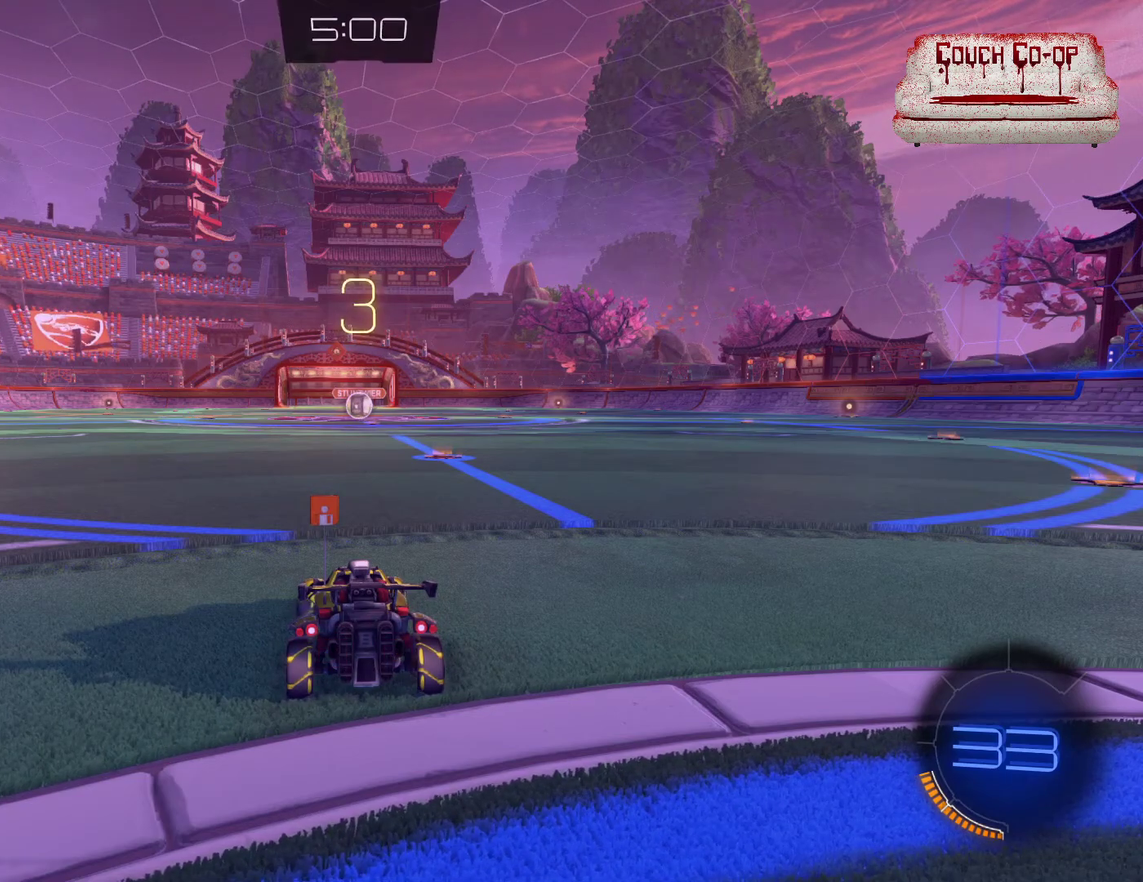
{"buttons": ["B", "R2"], "left_stick": "center", "events": []}
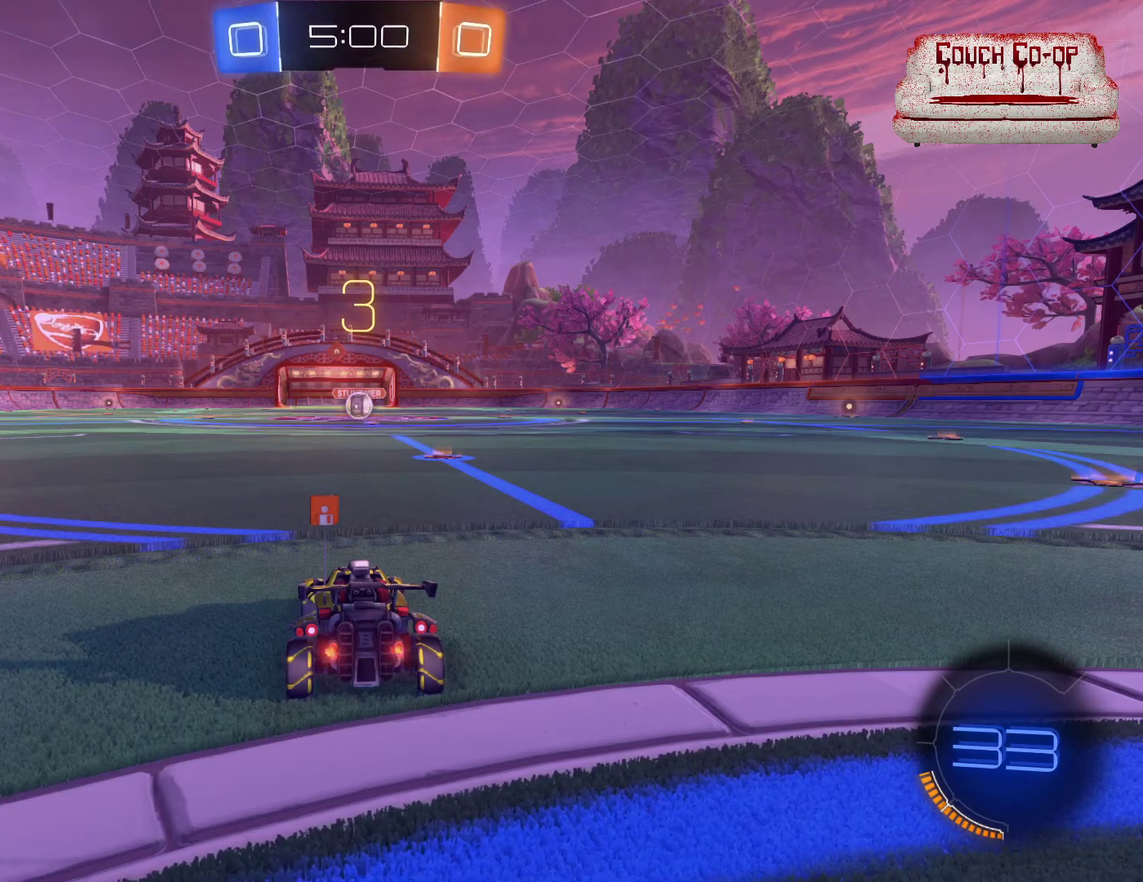
{"buttons": ["B", "R2"], "left_stick": "center", "events": []}
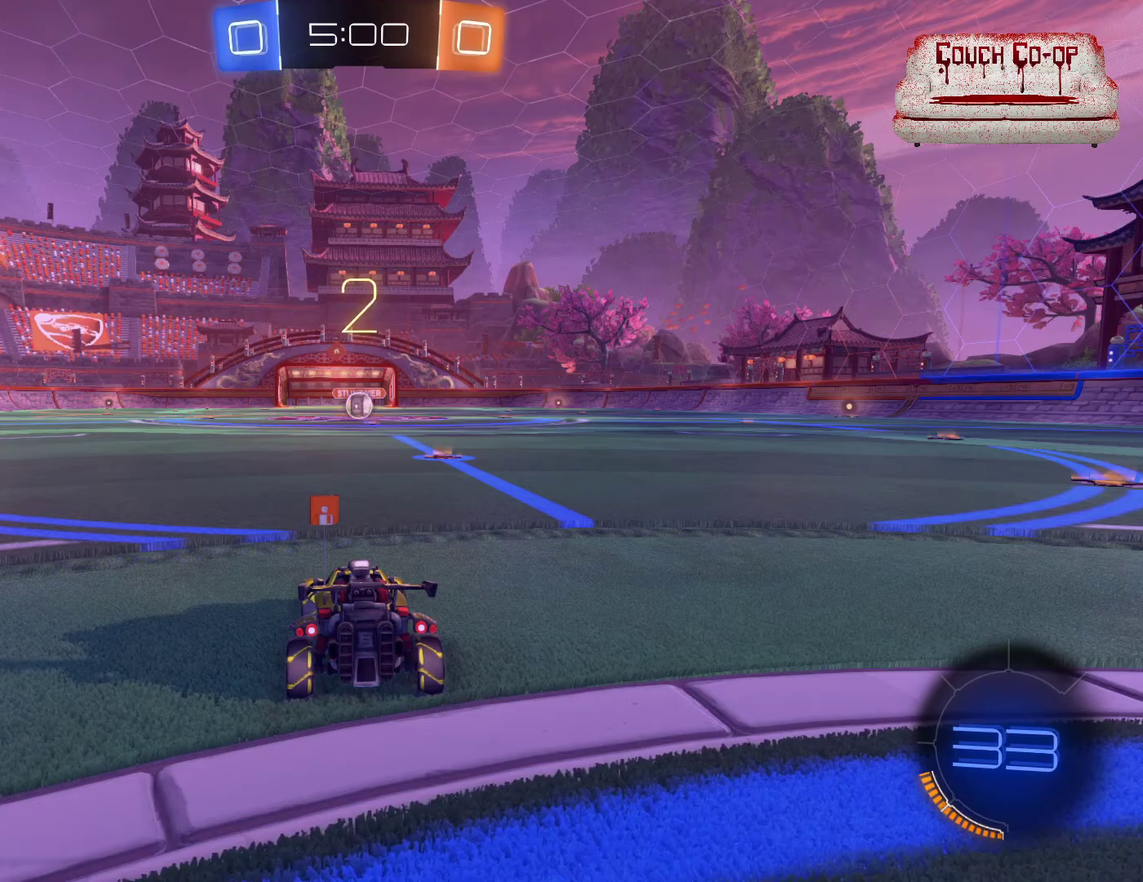
{"buttons": ["B", "R2"], "left_stick": "center", "events": []}
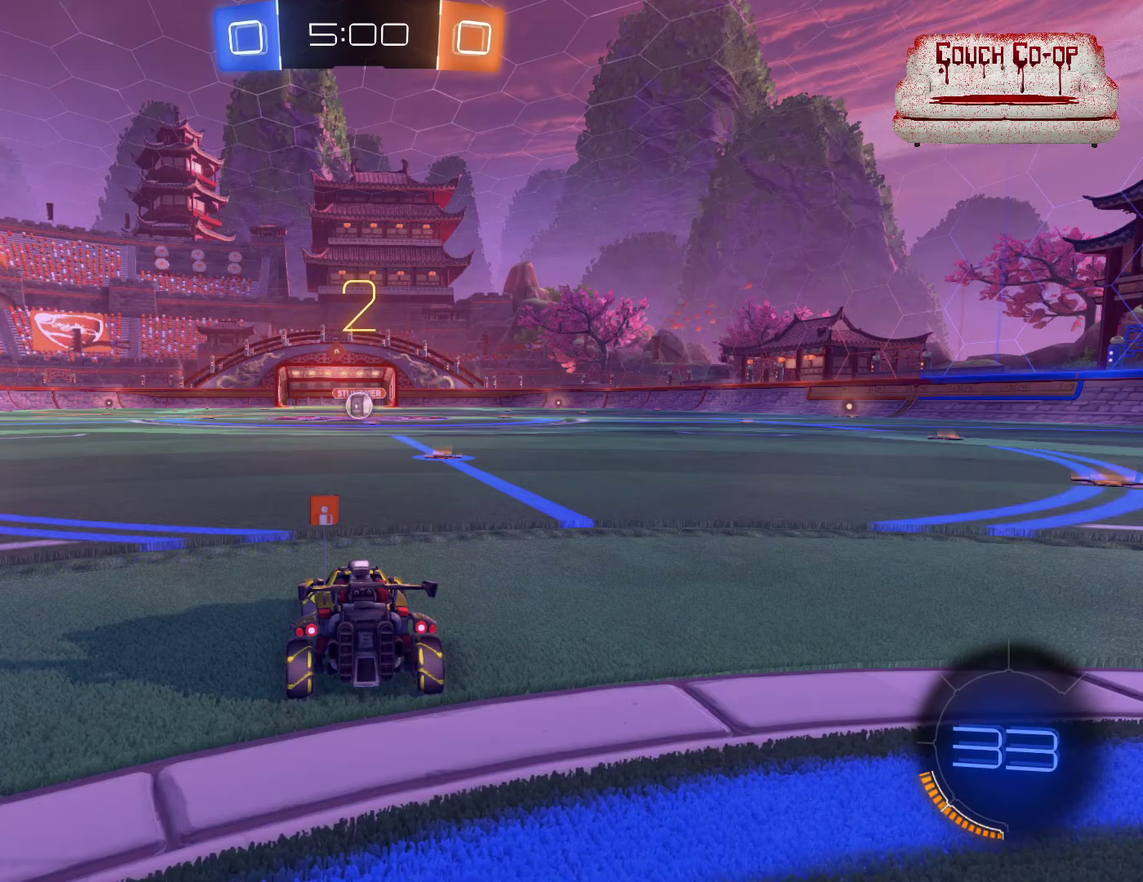
{"buttons": ["B", "R2"], "left_stick": "center", "events": []}
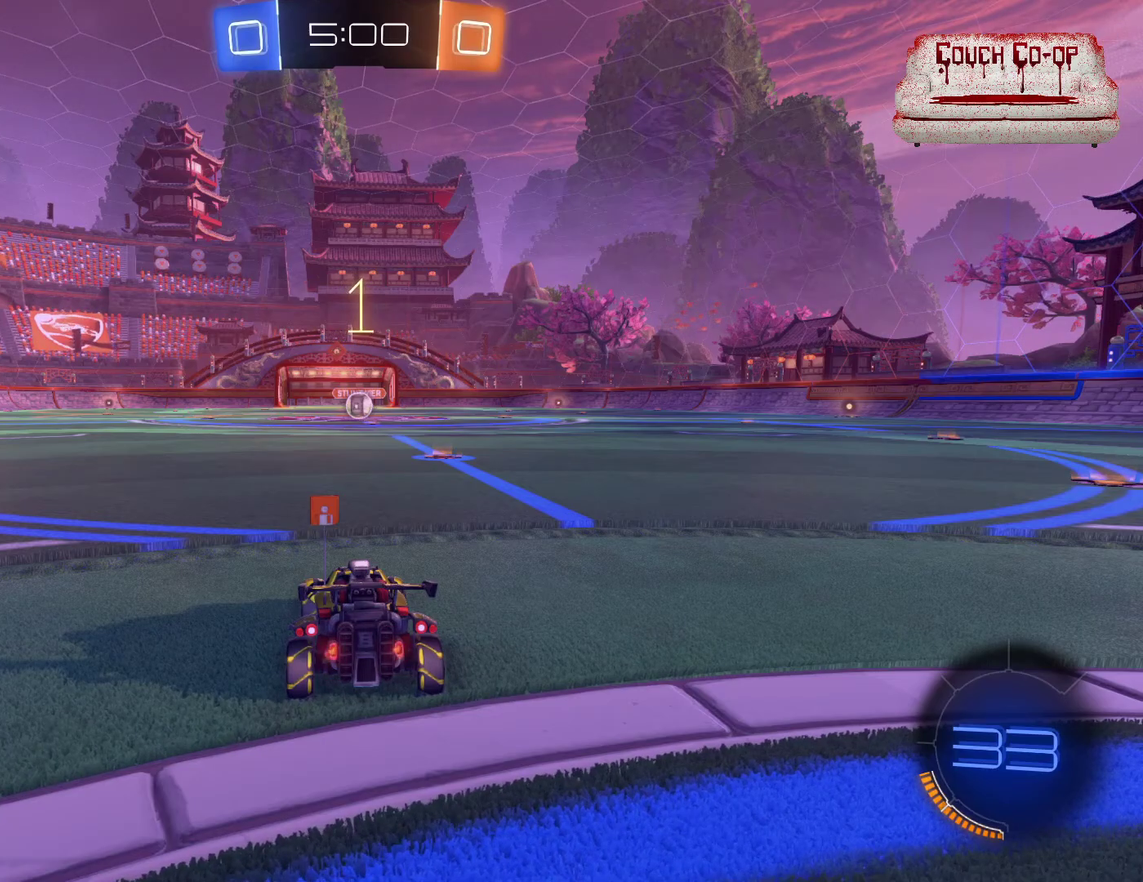
{"buttons": ["B", "R2"], "left_stick": "center", "events": []}
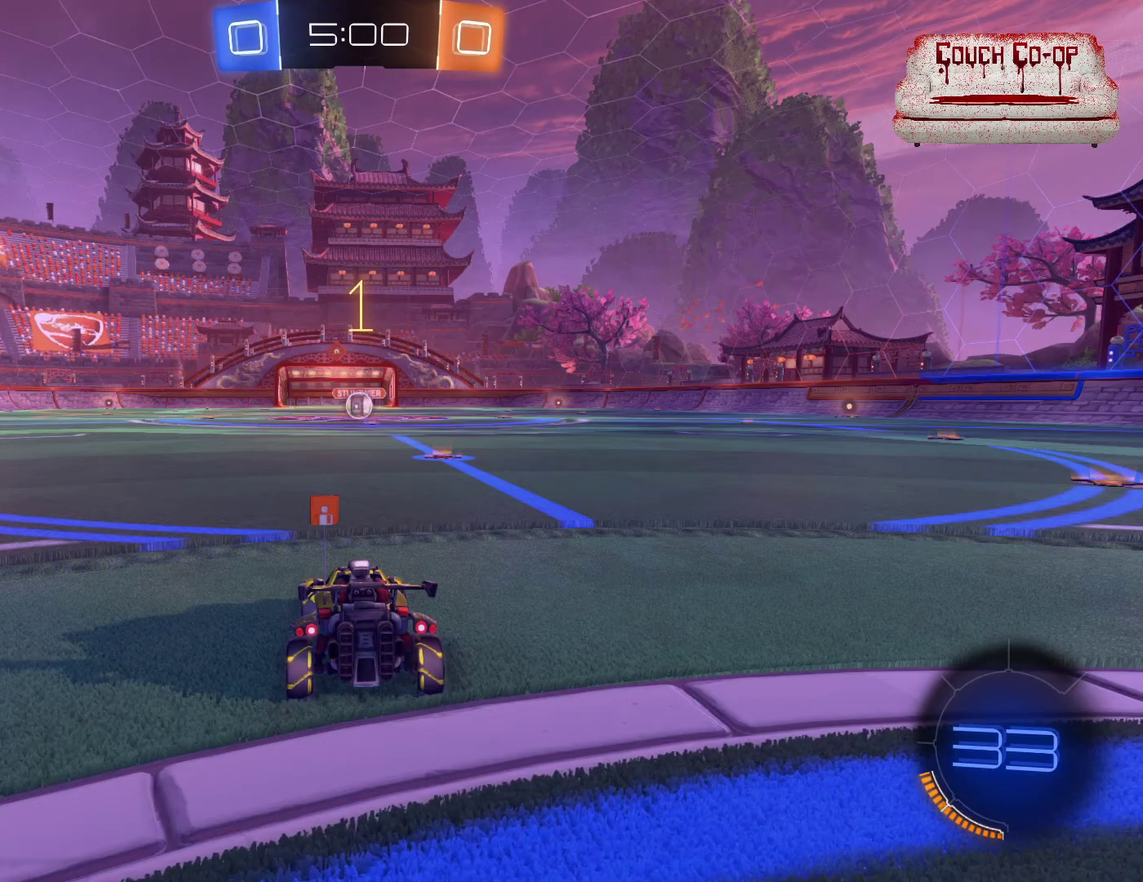
{"buttons": ["B", "R2"], "left_stick": "right", "events": [[450, "left_stick", "right"]]}
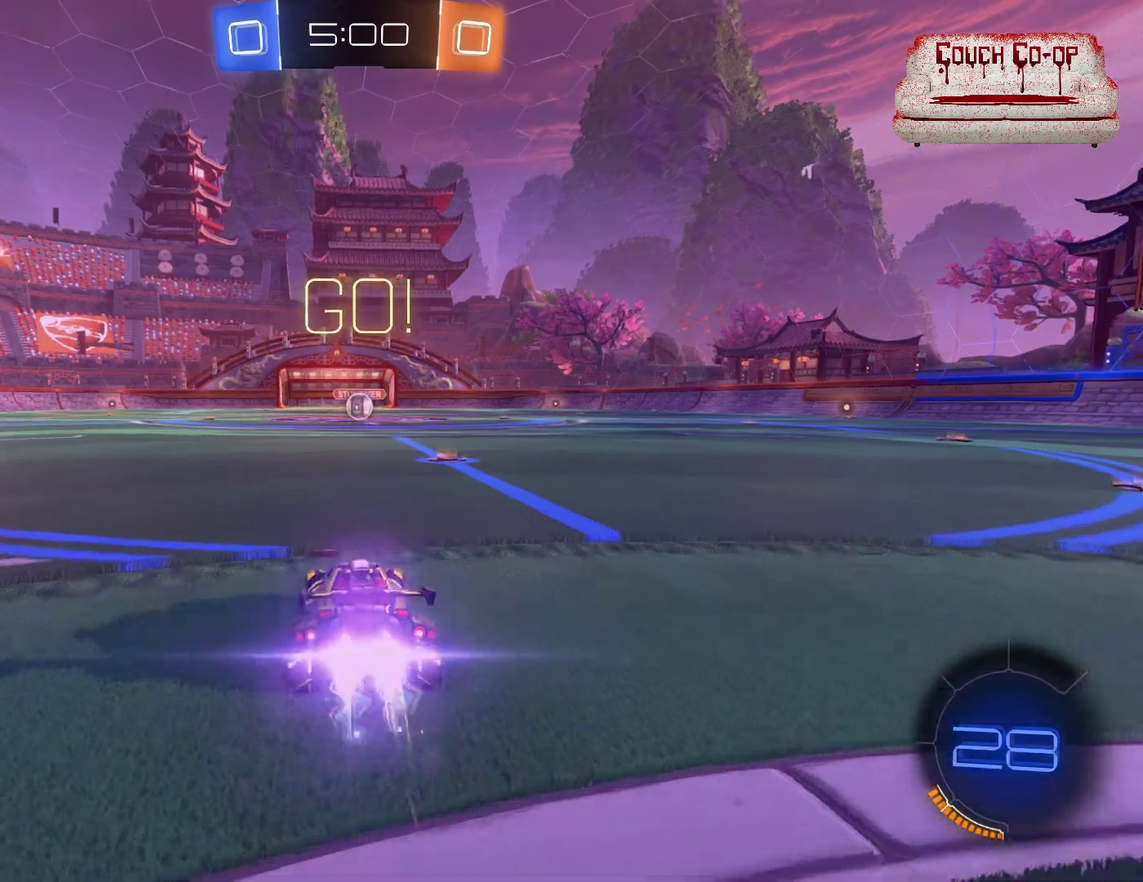
{"buttons": ["B", "R2"], "left_stick": "center", "events": [[83, "left_stick", "center"]]}
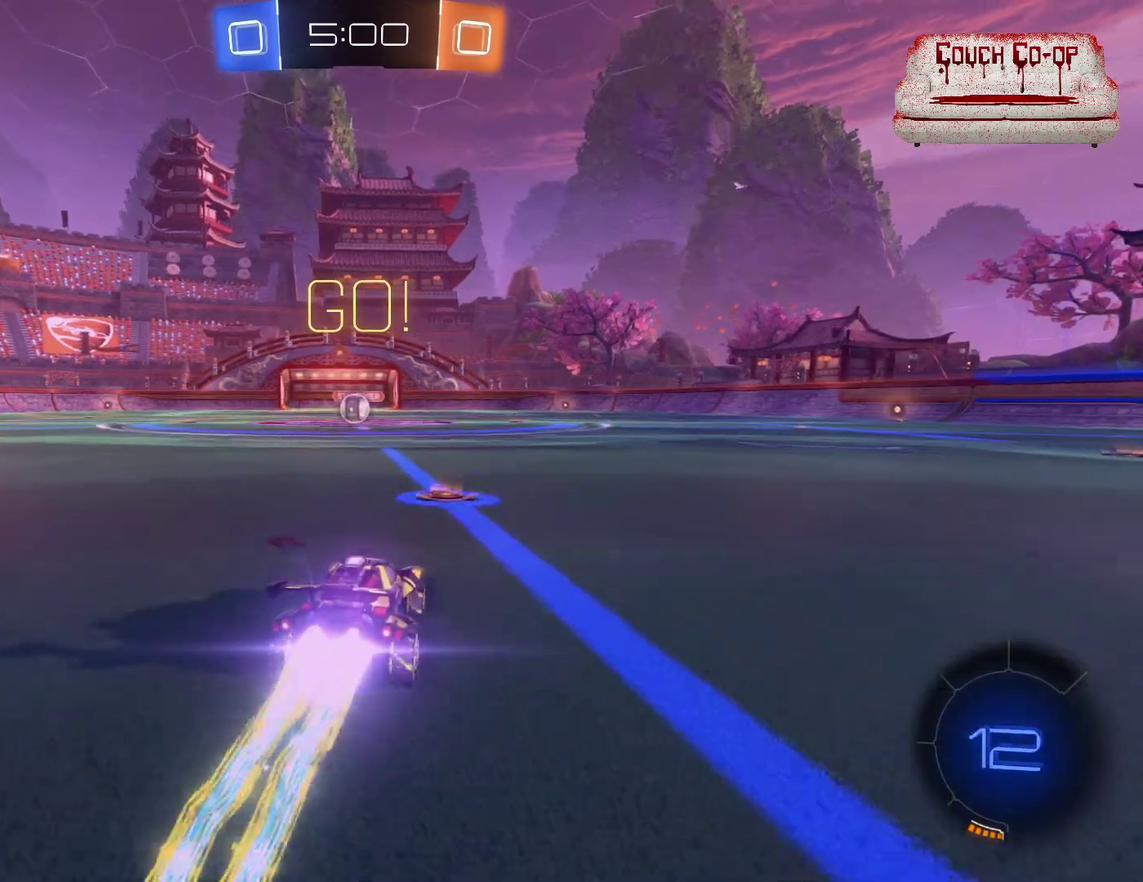
{"buttons": ["B", "R2"], "left_stick": "center", "events": [[150, "left_stick", "left"], [283, "left_stick", "center"]]}
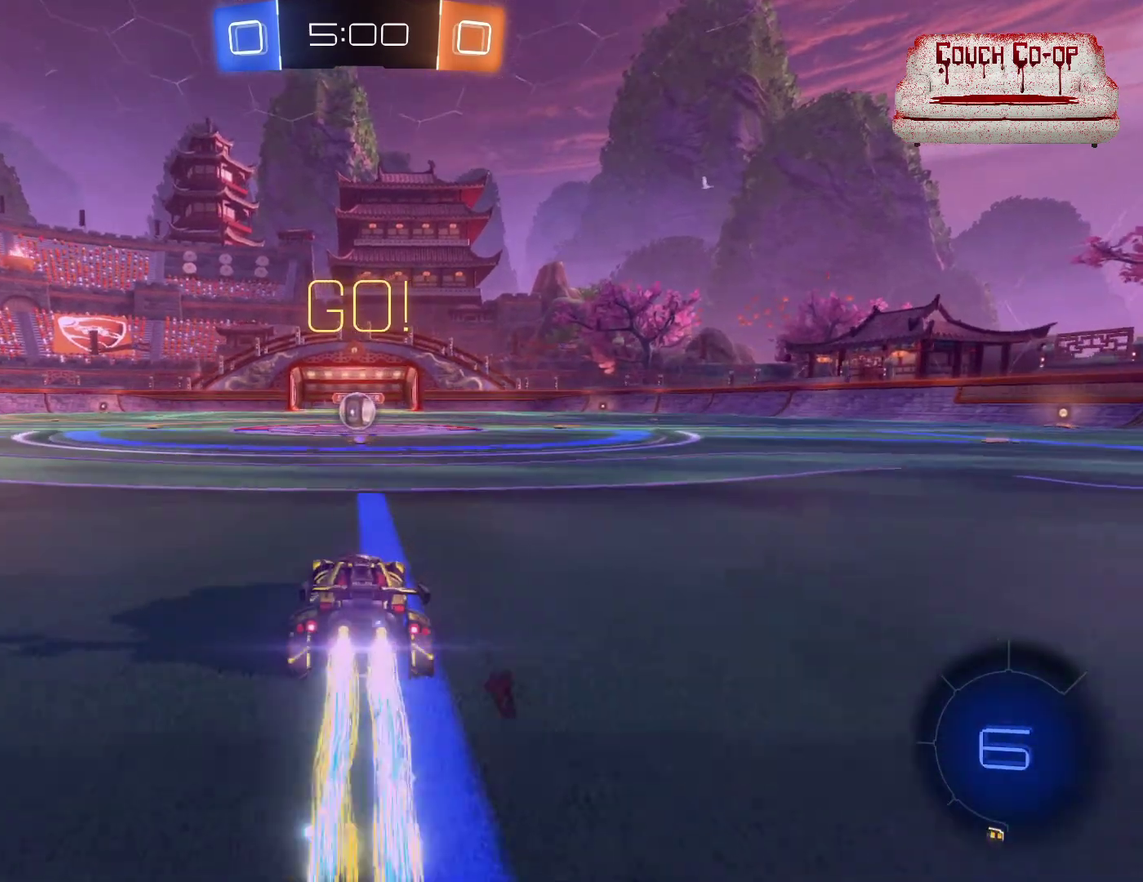
{"buttons": ["R2"], "left_stick": "center", "events": [[467, "B", "up"]]}
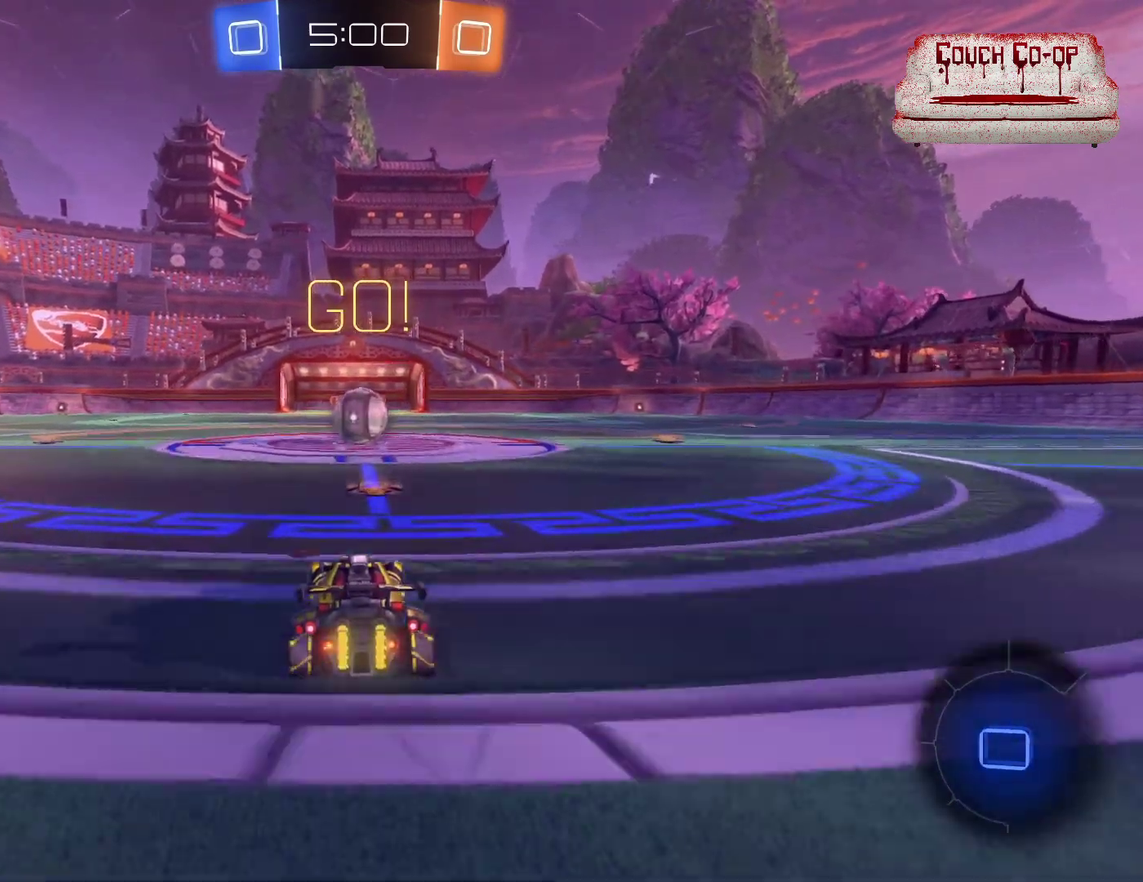
{"buttons": ["A", "R2"], "left_stick": "right", "events": [[167, "left_stick", "left"], [267, "A", "down"], [283, "L1", "down"], [317, "left_stick", "up-right"], [350, "A", "up"], [400, "A", "down"], [467, "L1", "up"], [500, "left_stick", "right"]]}
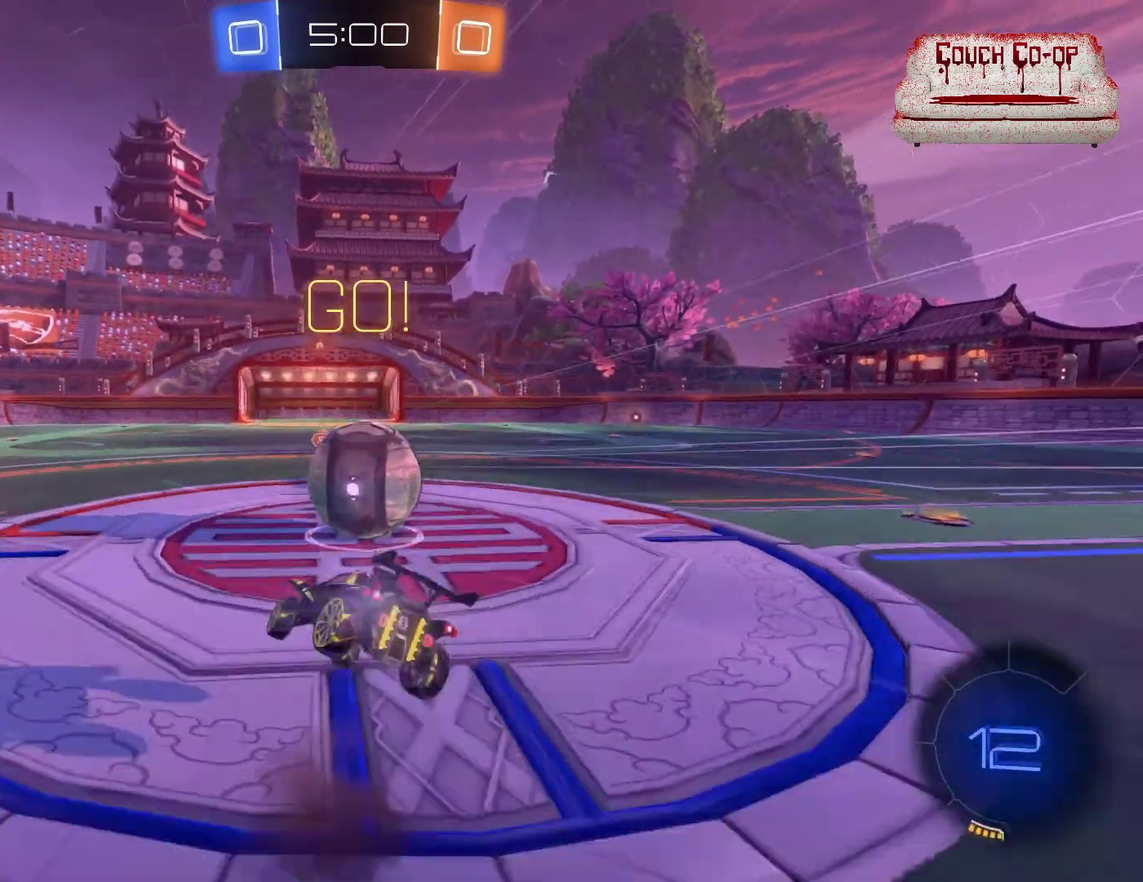
{"buttons": ["R2"], "left_stick": "right", "events": [[17, "A", "up"], [33, "L1", "down"], [133, "L1", "up"]]}
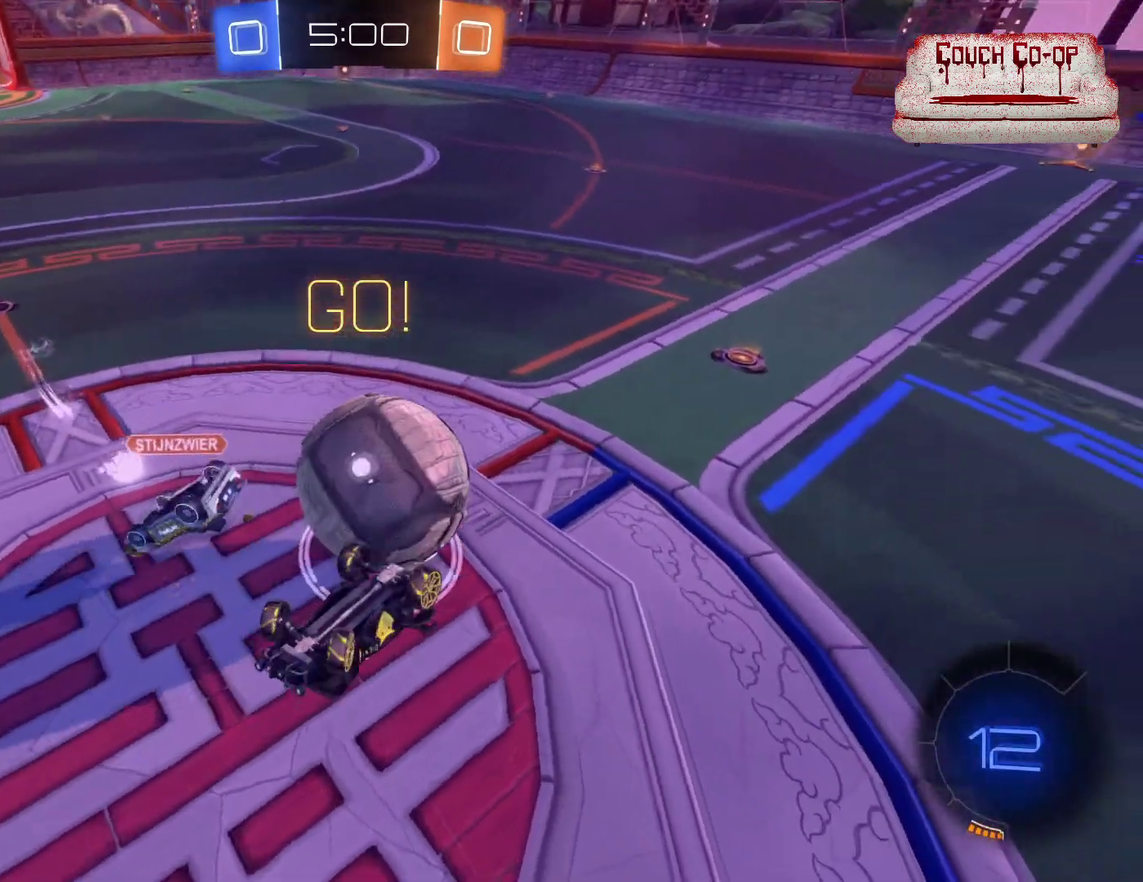
{"buttons": ["R2"], "left_stick": "right", "events": []}
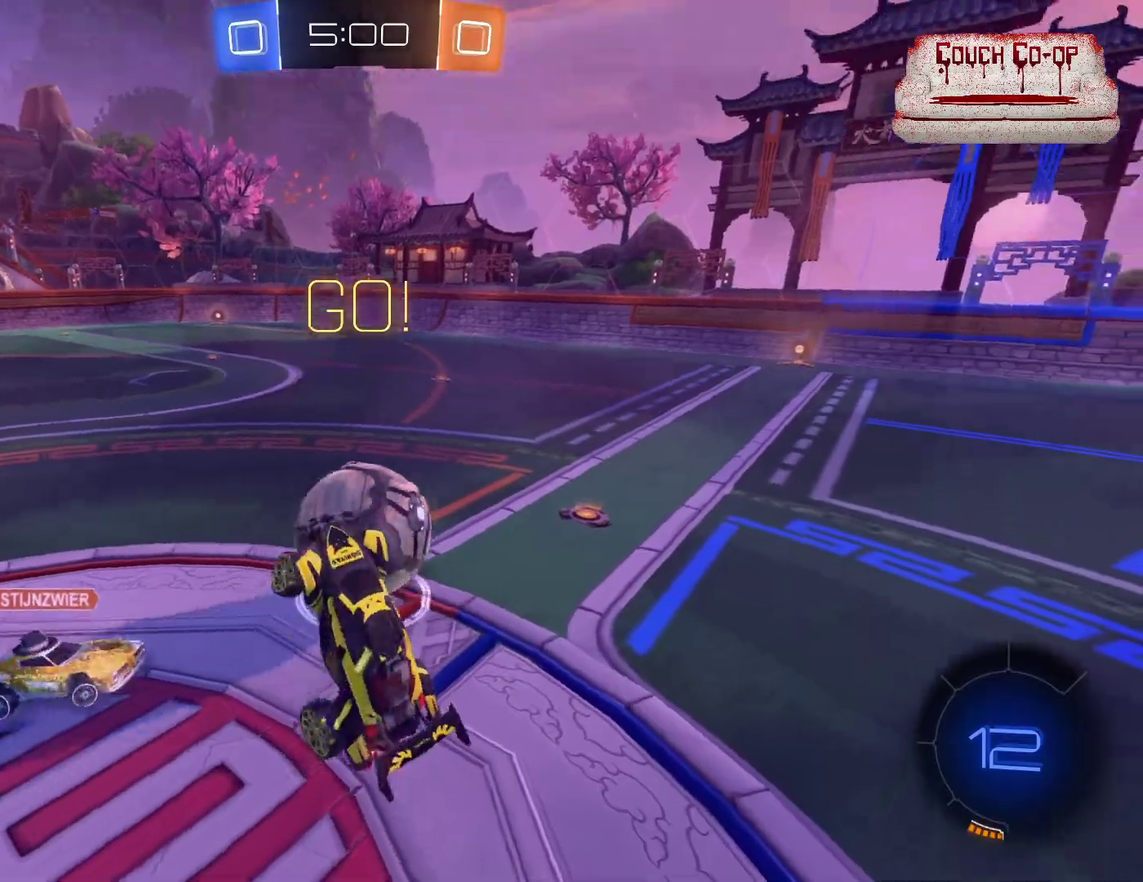
{"buttons": ["B", "R2"], "left_stick": "left", "events": [[100, "L1", "down"], [117, "left_stick", "left"], [233, "B", "down"], [317, "L1", "up"]]}
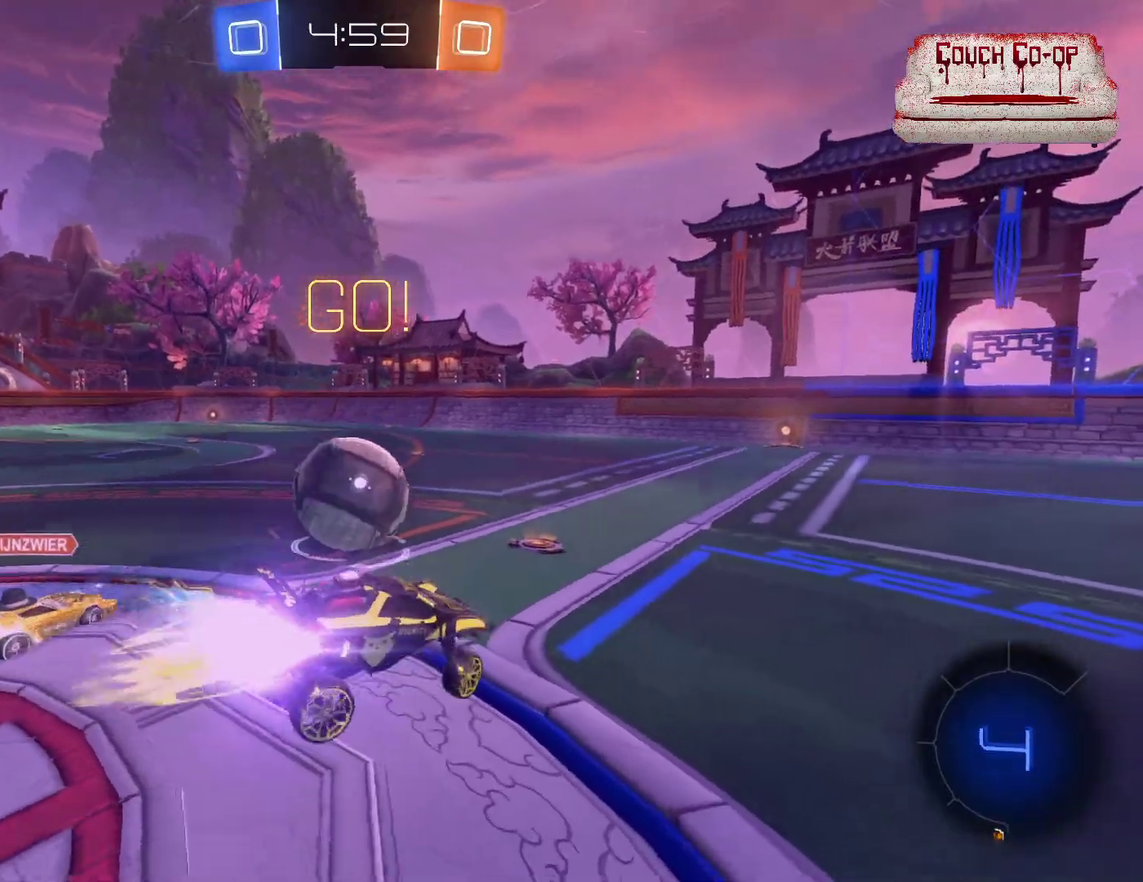
{"buttons": ["B", "R2"], "left_stick": "left", "events": []}
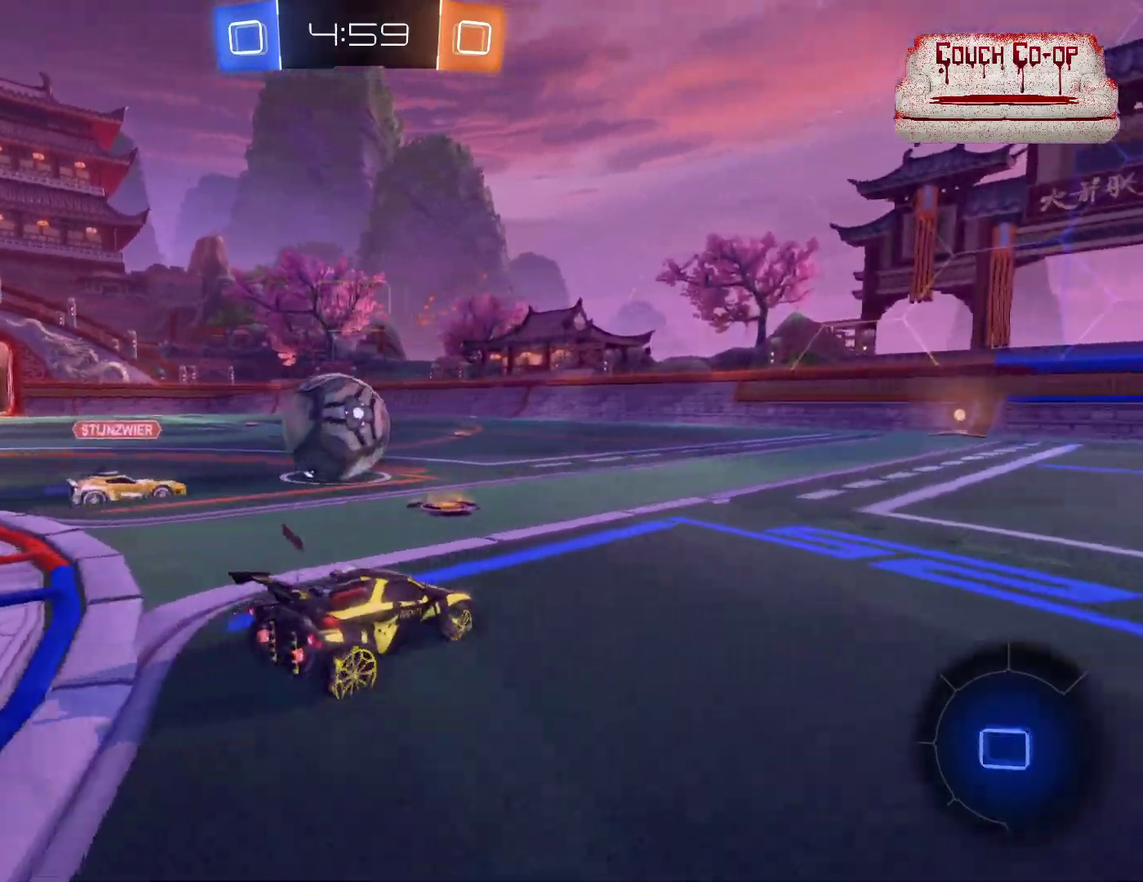
{"buttons": ["L1", "R2"], "left_stick": "up-right", "events": [[150, "B", "up"], [150, "left_stick", "center"], [250, "A", "down"], [250, "L1", "down"], [250, "left_stick", "up-right"], [350, "A", "up"], [400, "A", "down"], [500, "A", "up"]]}
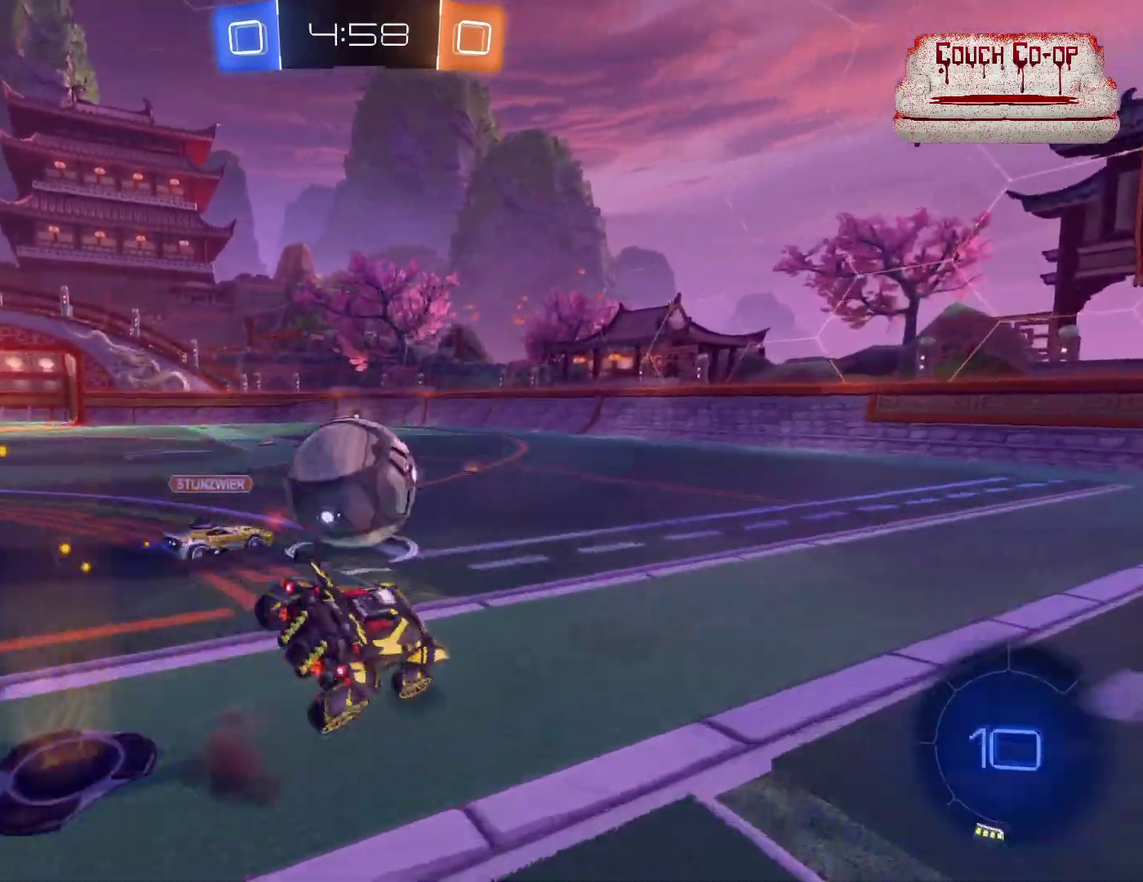
{"buttons": ["R2"], "left_stick": "right", "events": [[133, "L1", "up"], [133, "left_stick", "right"]]}